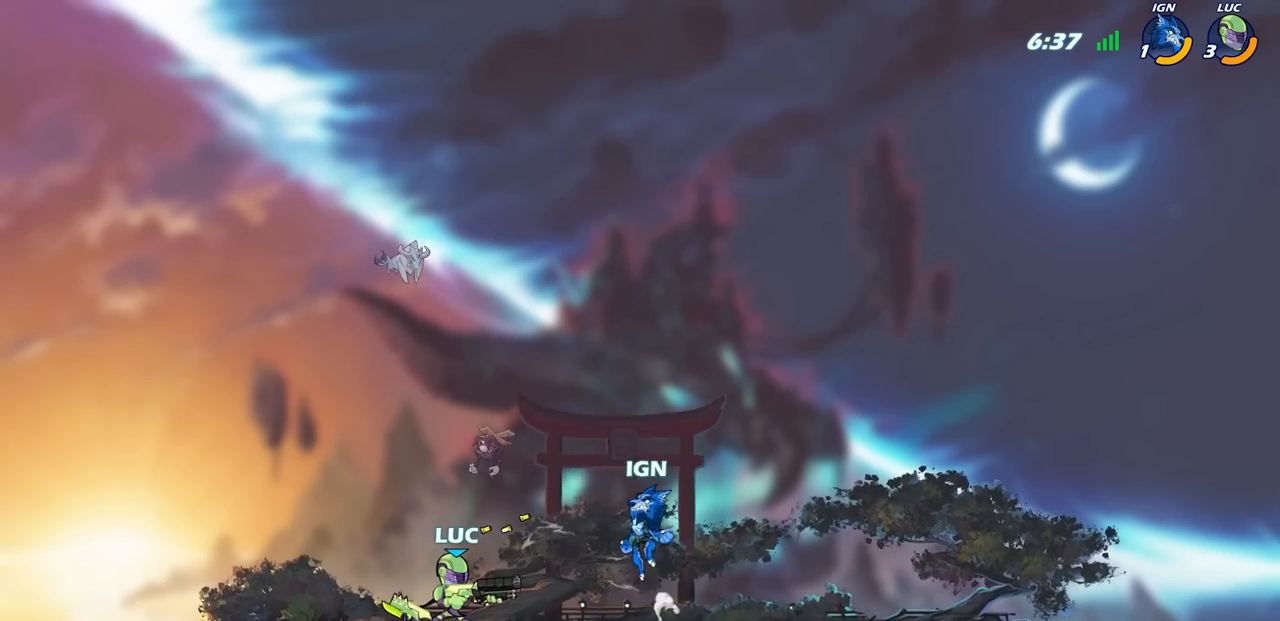
Gameplay with a controller (PlayStation layout); each line is a JSON object with the inputs held at the frame after it. "events" lists button and stick changes between this image and that frame as [ms after this image, input, new state], when the widget could be followed in between.
{"buttons": [], "left_stick": "center", "right_stick": "center", "events": []}
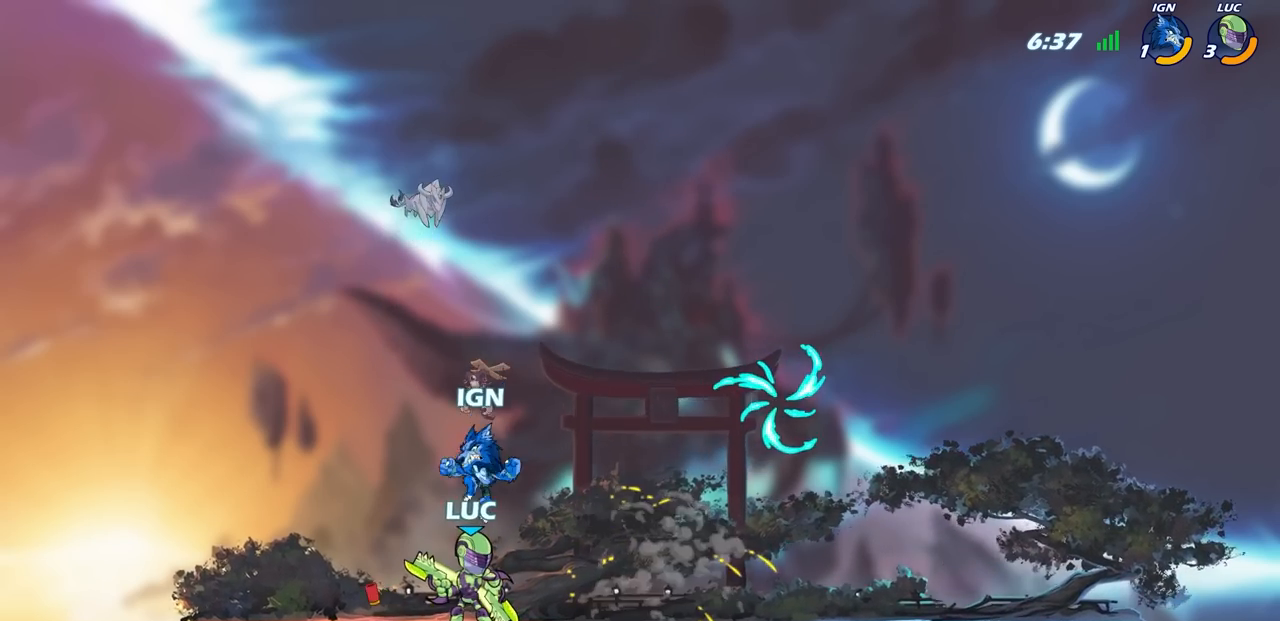
{"buttons": [], "left_stick": "up-left", "right_stick": "center", "events": [[117, "R2", "down"], [417, "left_stick", "up-left"], [450, "R2", "up"]]}
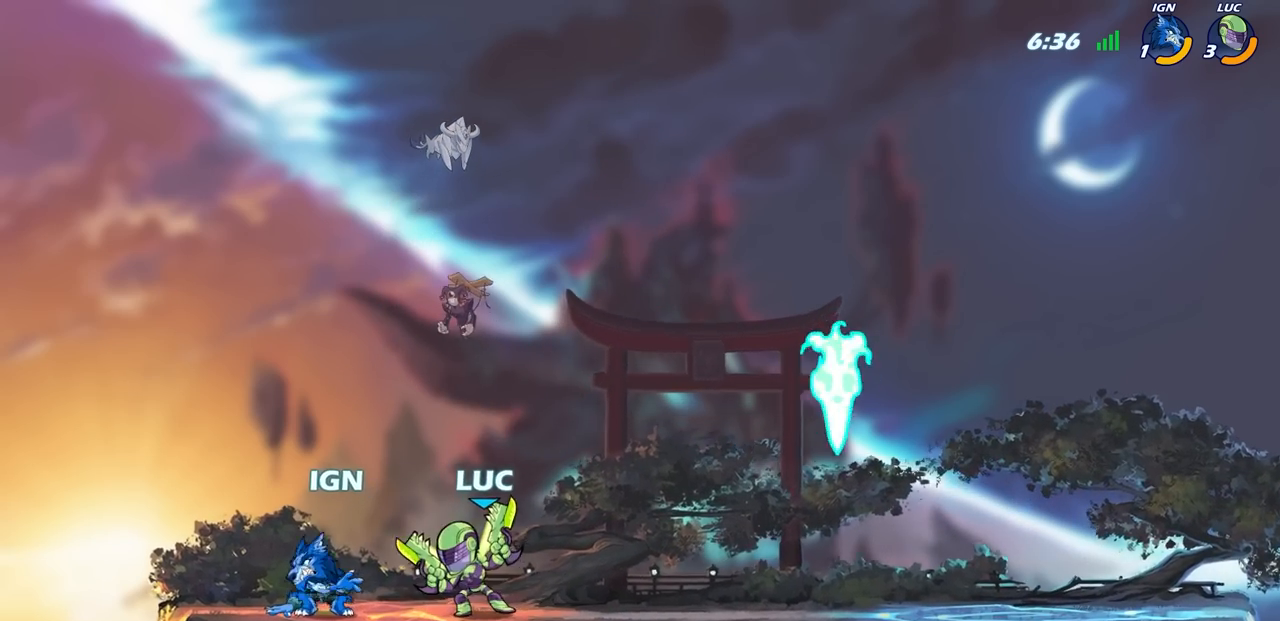
{"buttons": [], "left_stick": "center", "right_stick": "center", "events": [[67, "CIRCLE", "down"], [67, "left_stick", "center"], [117, "CIRCLE", "up"]]}
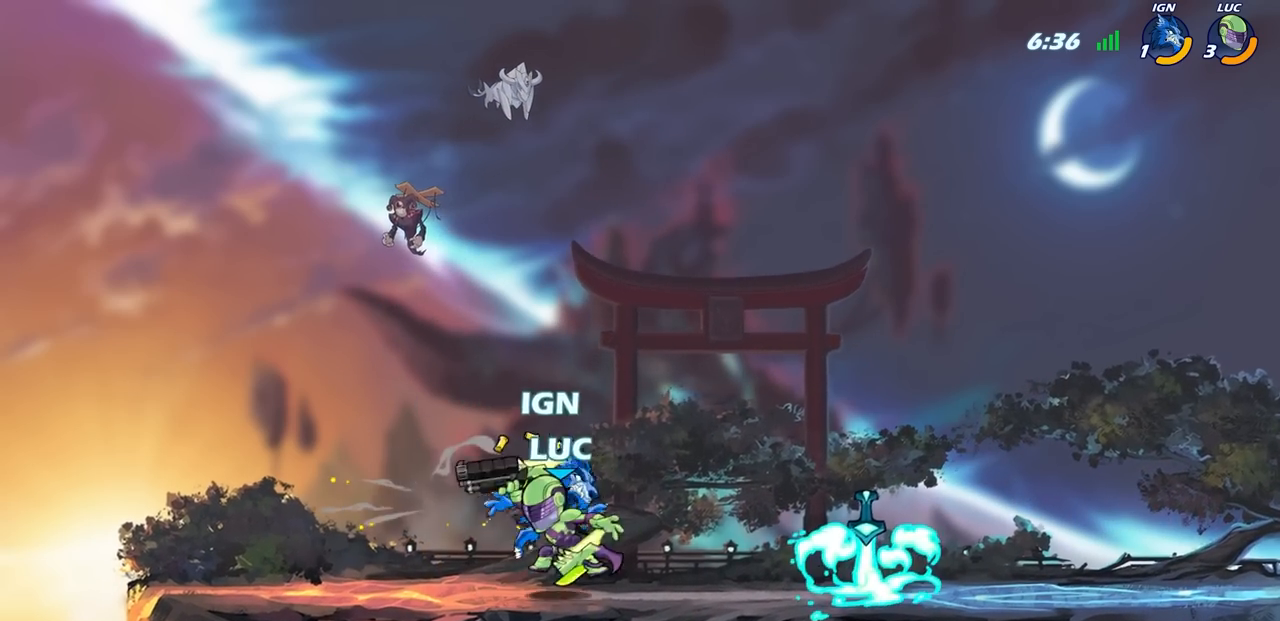
{"buttons": [], "left_stick": "center", "right_stick": "center", "events": []}
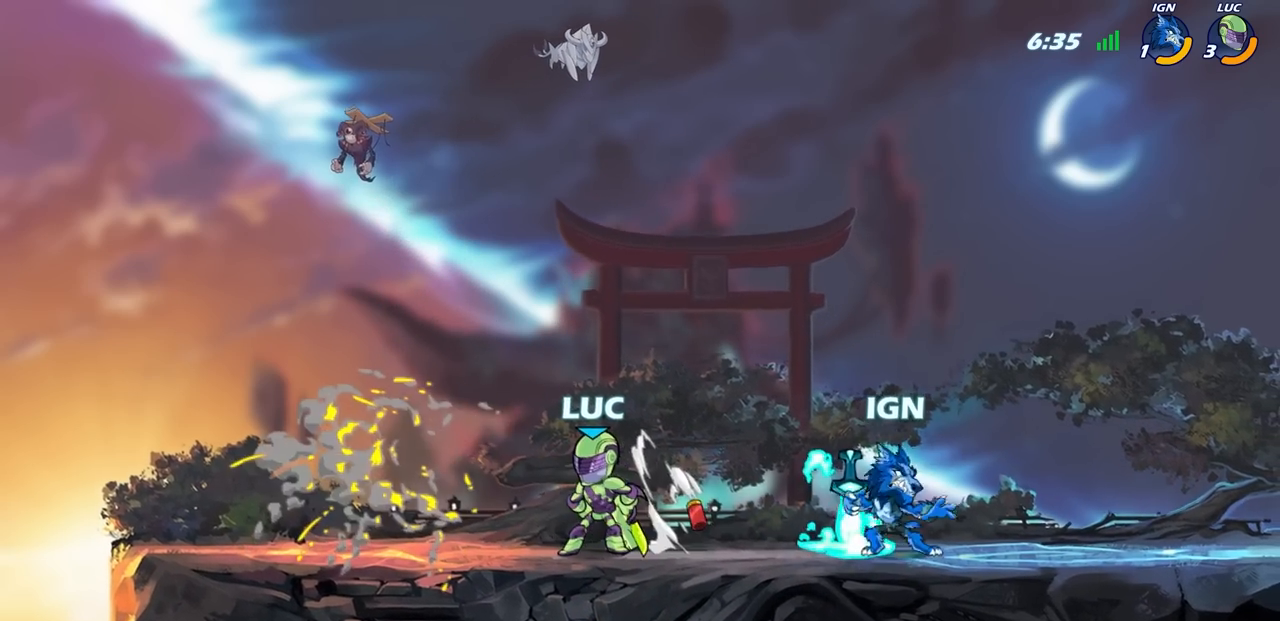
{"buttons": [], "left_stick": "right", "right_stick": "center", "events": [[50, "left_stick", "up-left"], [150, "CROSS", "down"], [217, "CROSS", "up"], [283, "left_stick", "left"], [500, "left_stick", "right"]]}
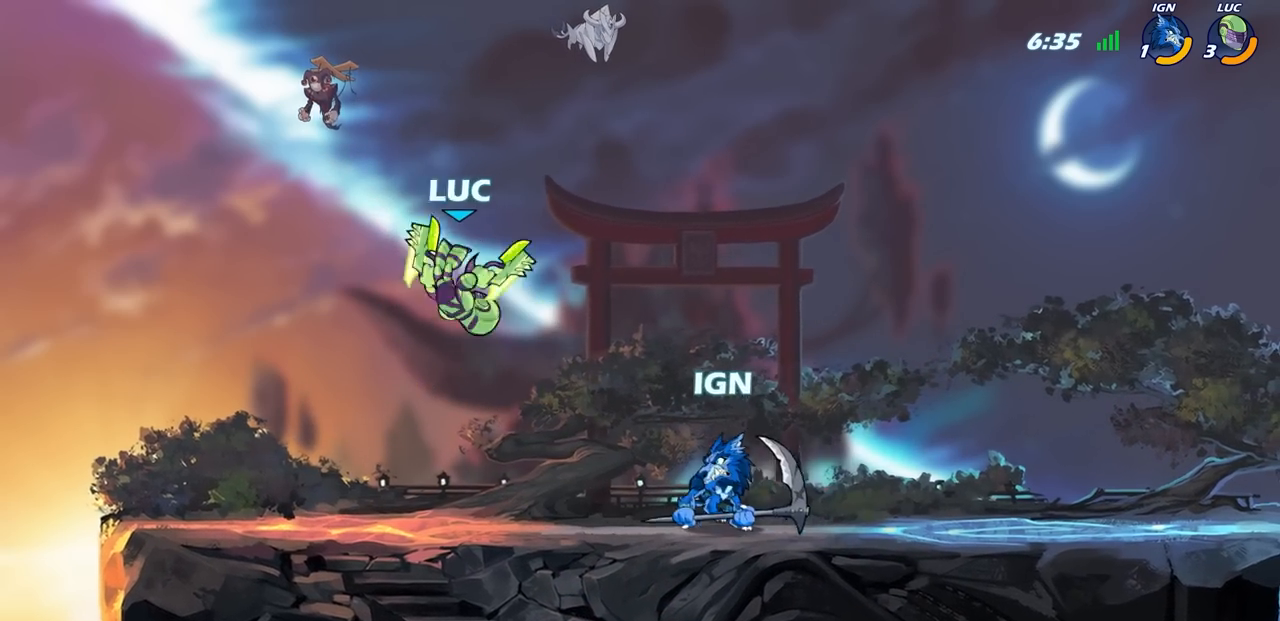
{"buttons": [], "left_stick": "right", "right_stick": "center", "events": [[183, "SQUARE", "down"], [283, "SQUARE", "up"]]}
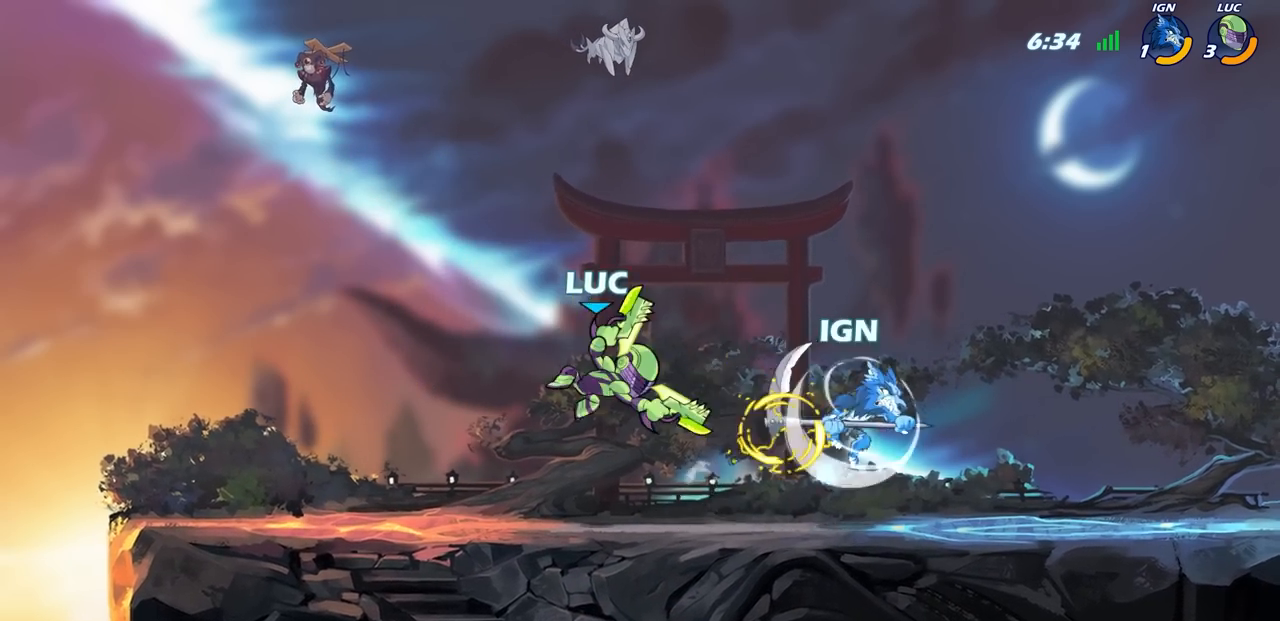
{"buttons": ["SQUARE"], "left_stick": "down-left", "right_stick": "center", "events": [[400, "left_stick", "down-left"], [500, "SQUARE", "down"]]}
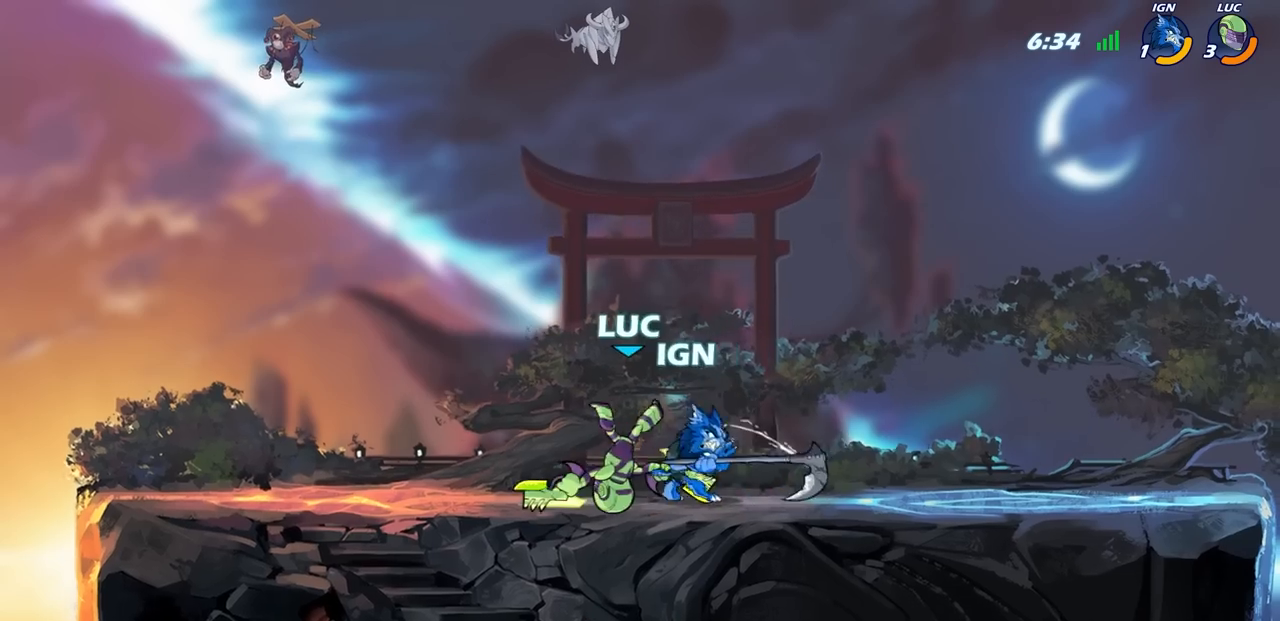
{"buttons": ["R2"], "left_stick": "center", "right_stick": "center", "events": [[67, "SQUARE", "up"], [117, "left_stick", "center"], [417, "R2", "down"]]}
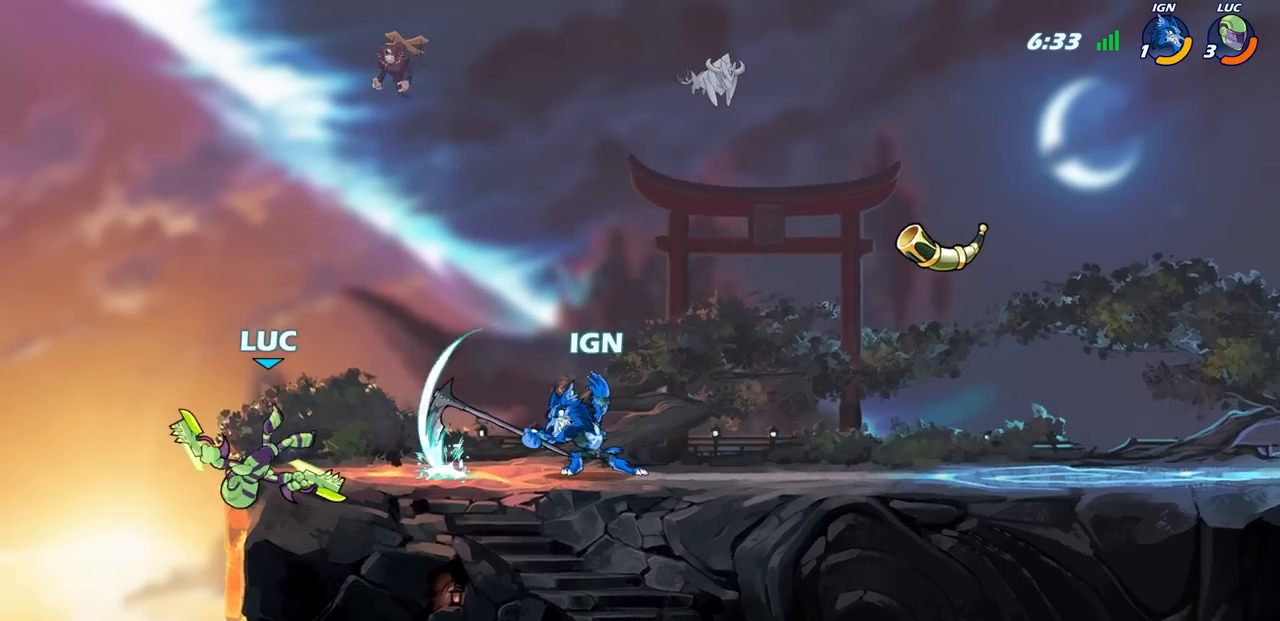
{"buttons": [], "left_stick": "center", "right_stick": "center", "events": [[83, "SQUARE", "down"], [133, "R2", "up"], [167, "SQUARE", "up"]]}
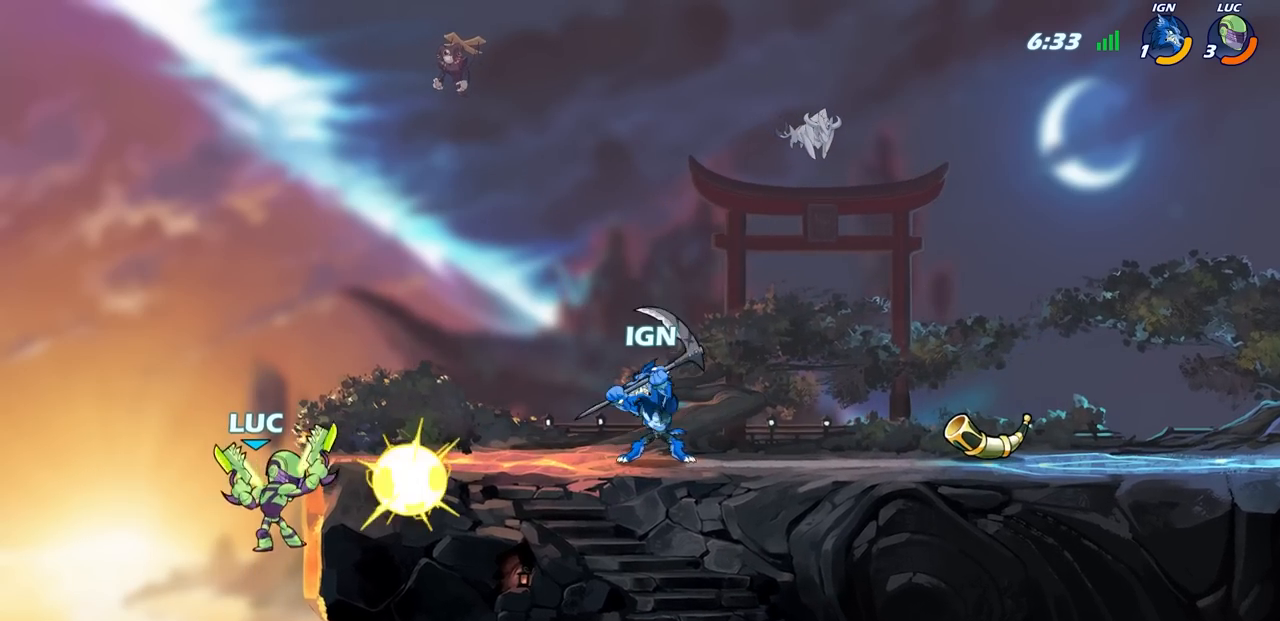
{"buttons": [], "left_stick": "center", "right_stick": "center", "events": [[350, "CROSS", "down"], [467, "CROSS", "up"]]}
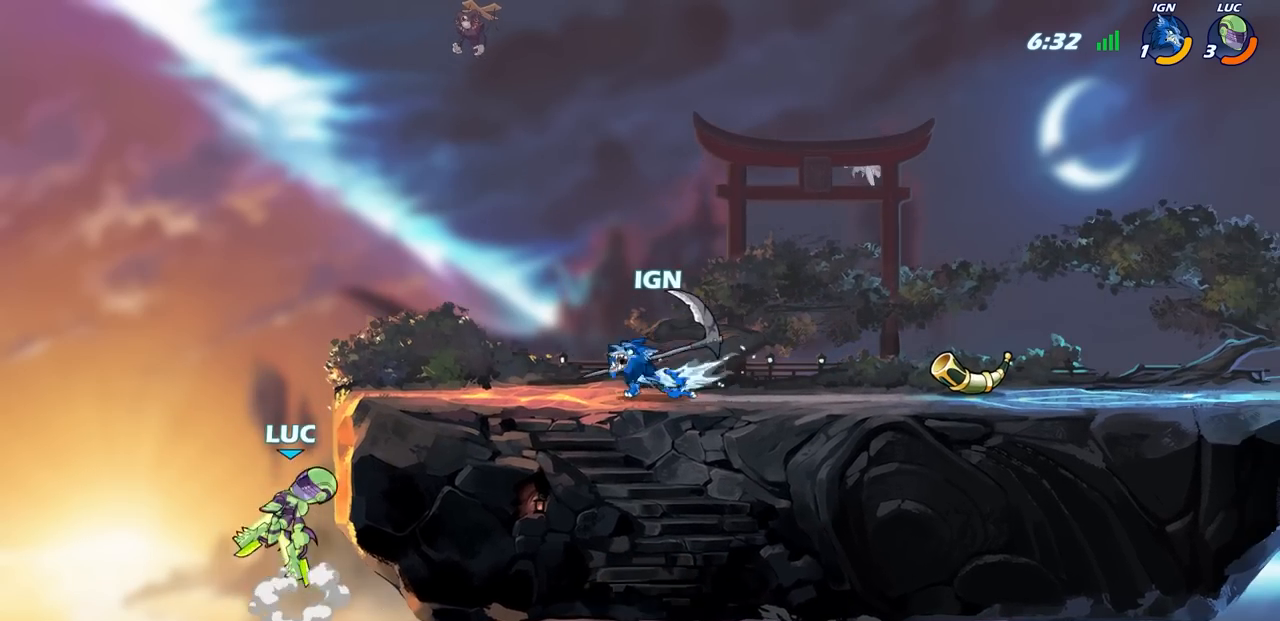
{"buttons": [], "left_stick": "right", "right_stick": "center", "events": [[183, "CROSS", "down"], [250, "left_stick", "right"], [333, "SQUARE", "down"], [383, "CROSS", "up"], [450, "SQUARE", "up"]]}
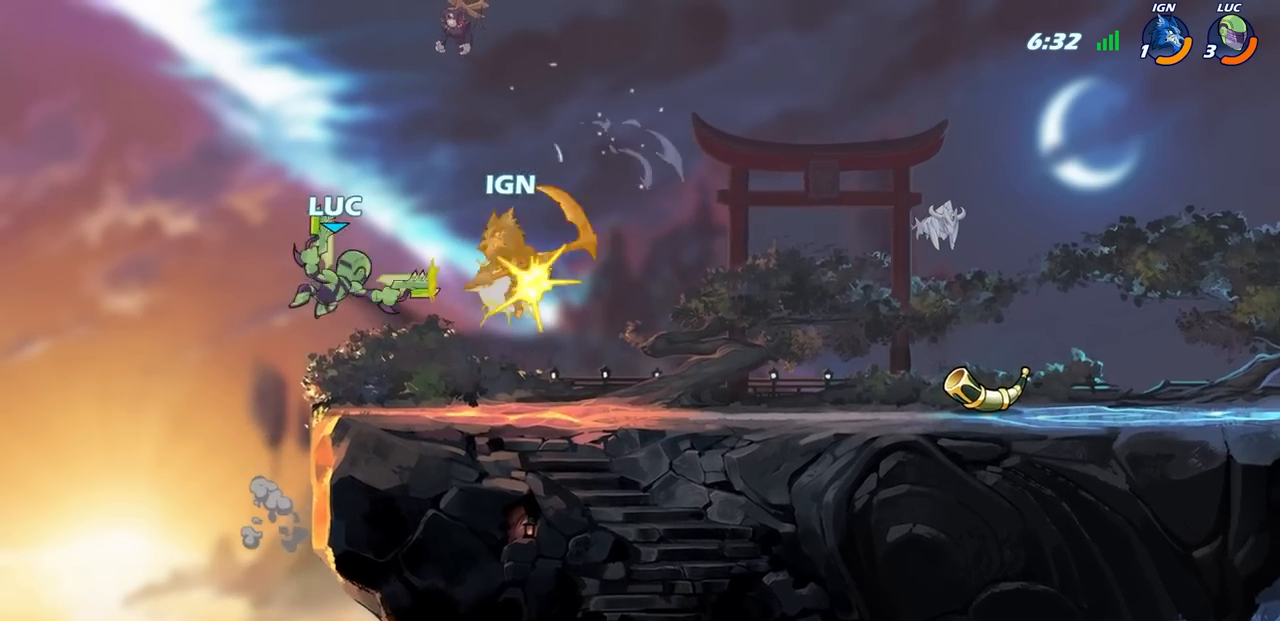
{"buttons": [], "left_stick": "center", "right_stick": "center", "events": [[333, "left_stick", "down"], [500, "left_stick", "center"]]}
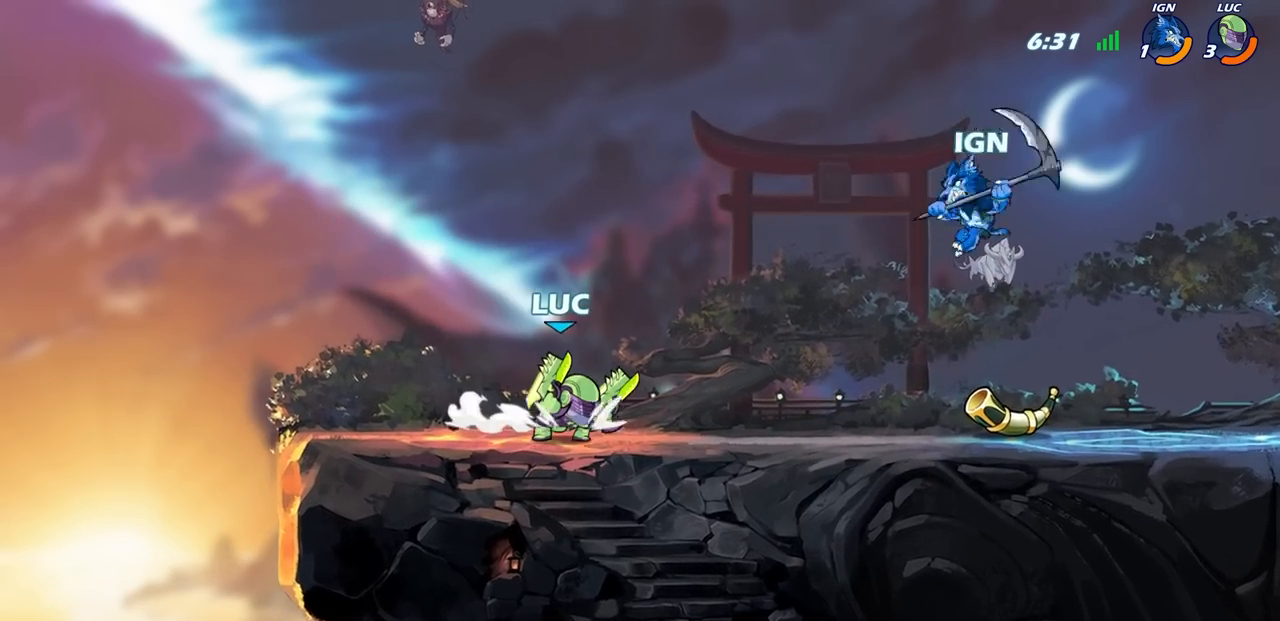
{"buttons": [], "left_stick": "up-left", "right_stick": "center", "events": [[400, "left_stick", "up-left"]]}
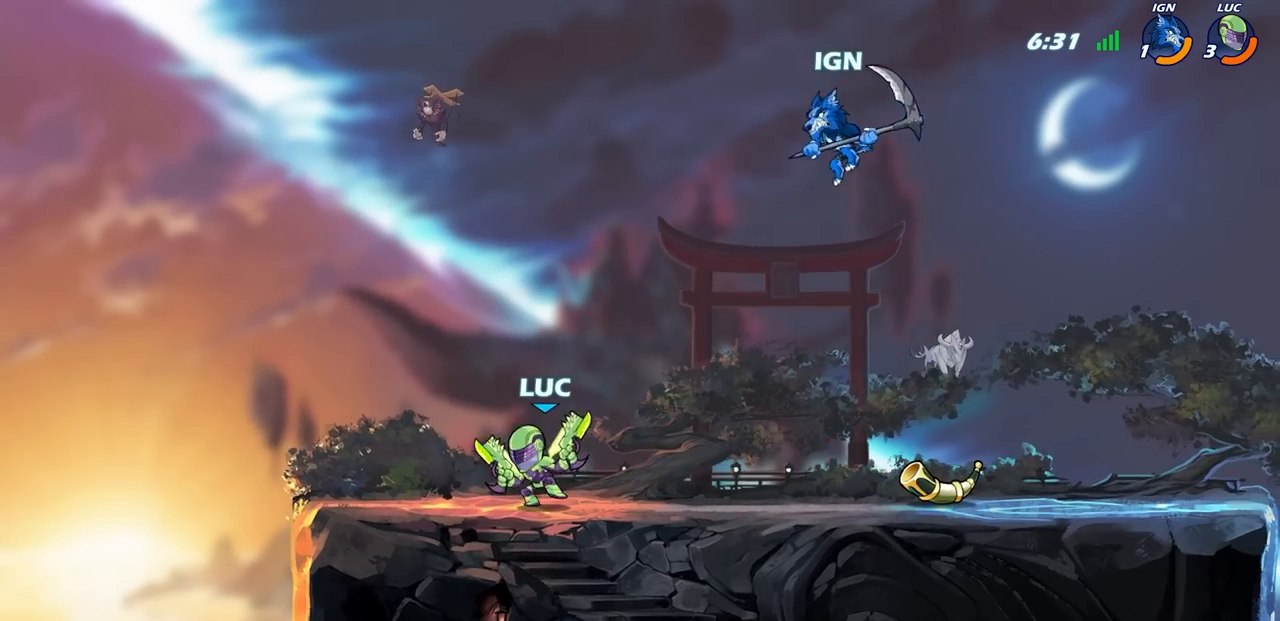
{"buttons": [], "left_stick": "right", "right_stick": "center", "events": [[367, "left_stick", "right"]]}
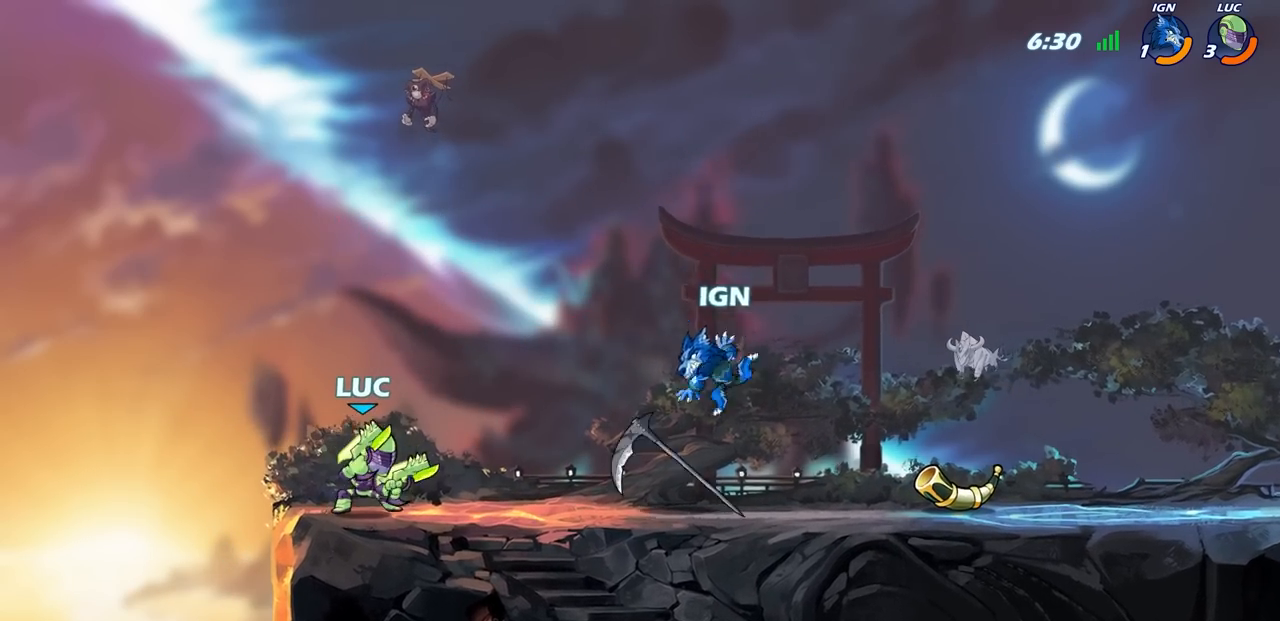
{"buttons": ["SQUARE"], "left_stick": "down", "right_stick": "center", "events": [[33, "left_stick", "center"], [383, "left_stick", "down"], [450, "SQUARE", "down"]]}
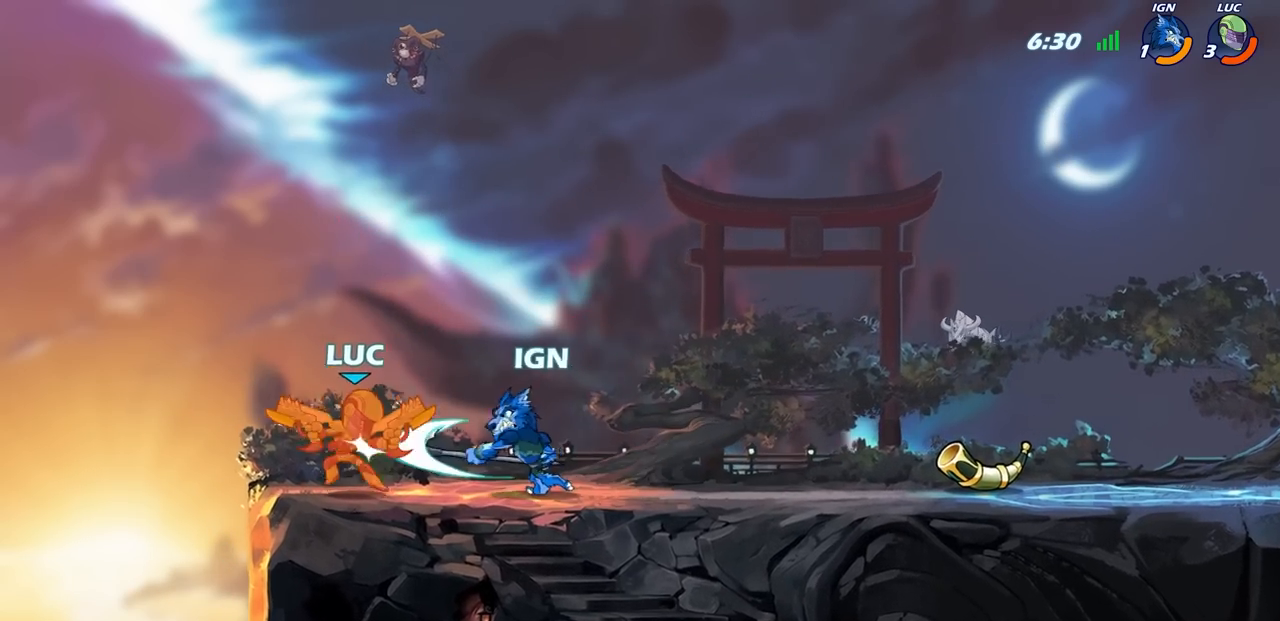
{"buttons": [], "left_stick": "right", "right_stick": "center", "events": [[33, "SQUARE", "up"], [83, "left_stick", "center"], [467, "left_stick", "right"]]}
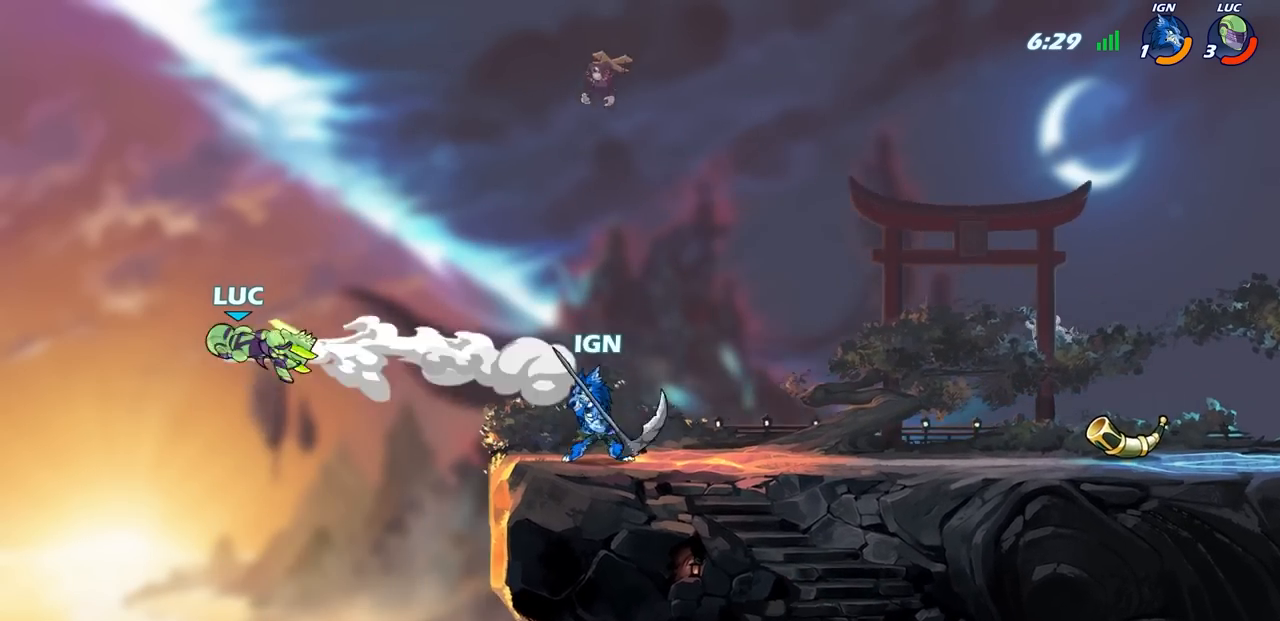
{"buttons": [], "left_stick": "left", "right_stick": "center", "events": [[183, "R2", "down"], [417, "R2", "up"], [450, "left_stick", "left"]]}
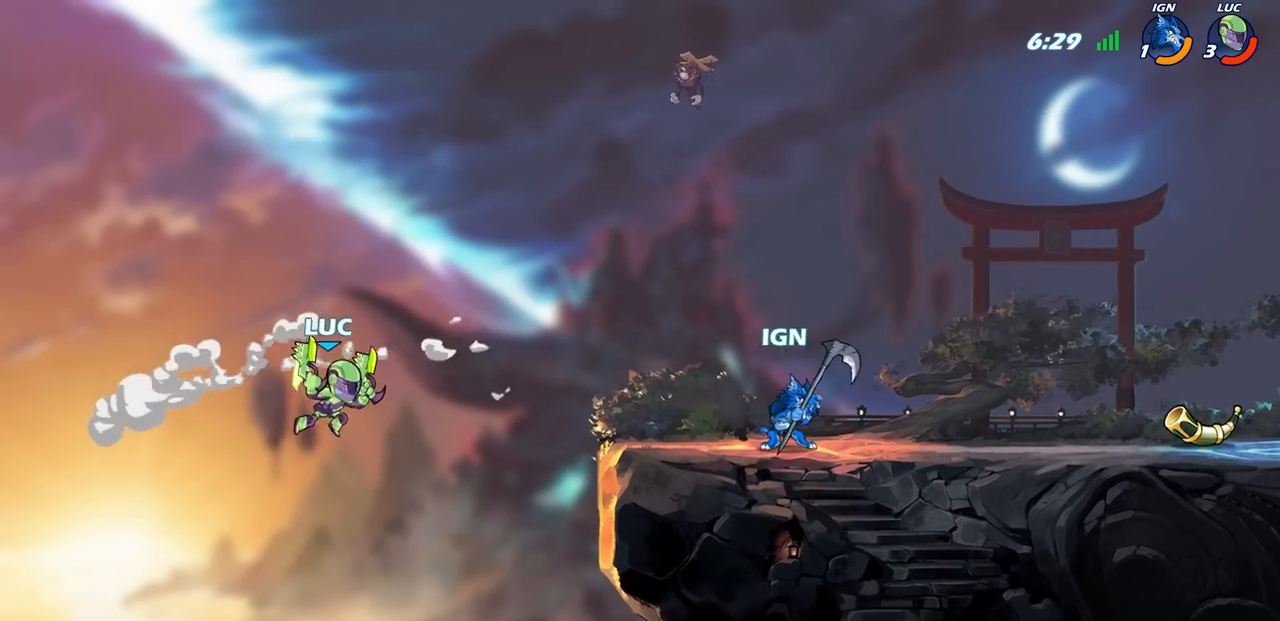
{"buttons": [], "left_stick": "up-left", "right_stick": "center", "events": [[50, "left_stick", "down-right"], [150, "left_stick", "right"], [200, "CROSS", "down"], [233, "SQUARE", "down"], [283, "CROSS", "up"], [333, "SQUARE", "up"], [433, "left_stick", "up"], [483, "left_stick", "up-left"]]}
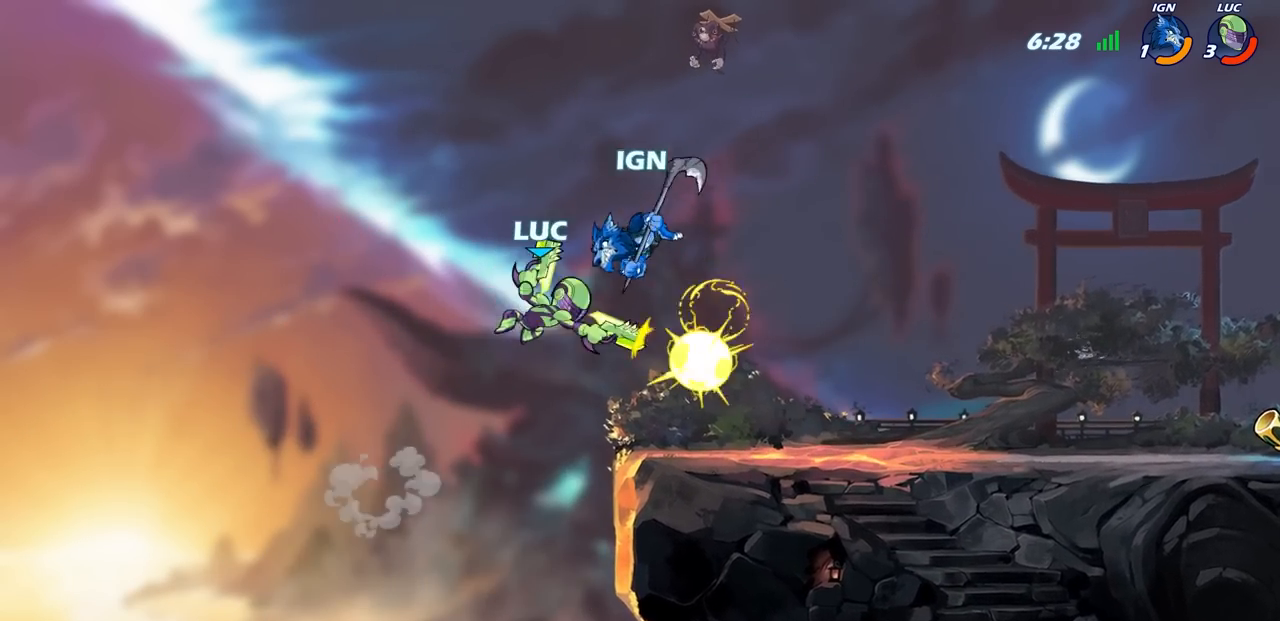
{"buttons": [], "left_stick": "center", "right_stick": "center", "events": [[33, "left_stick", "left"], [317, "left_stick", "center"]]}
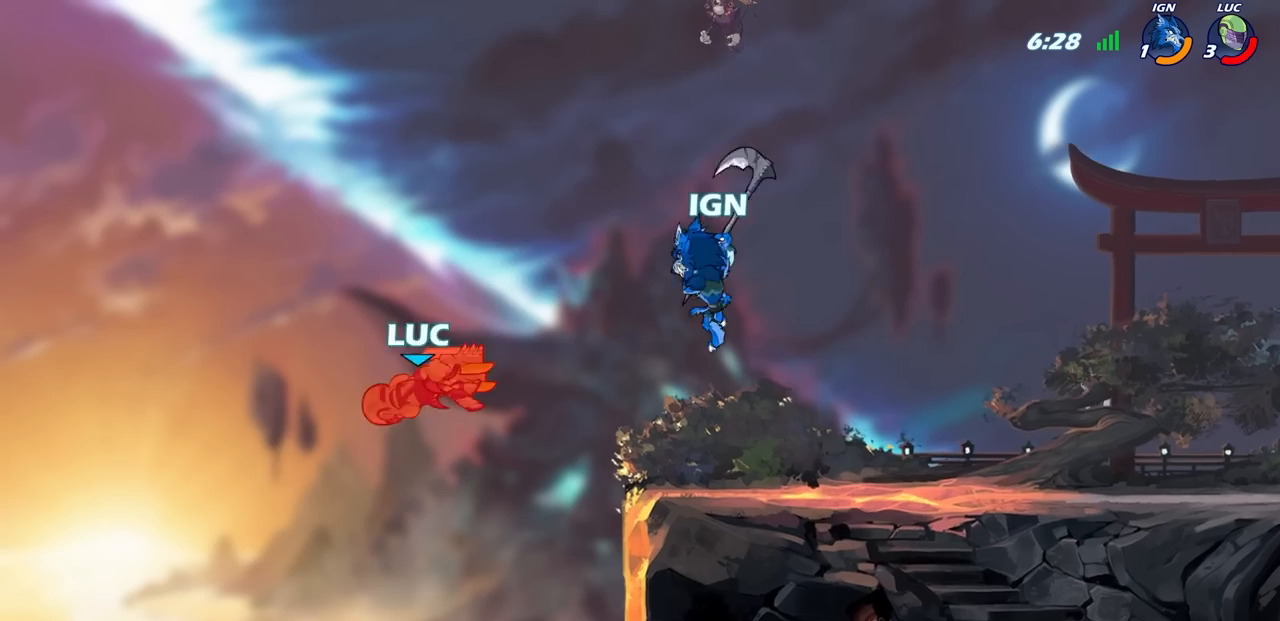
{"buttons": [], "left_stick": "center", "right_stick": "center", "events": []}
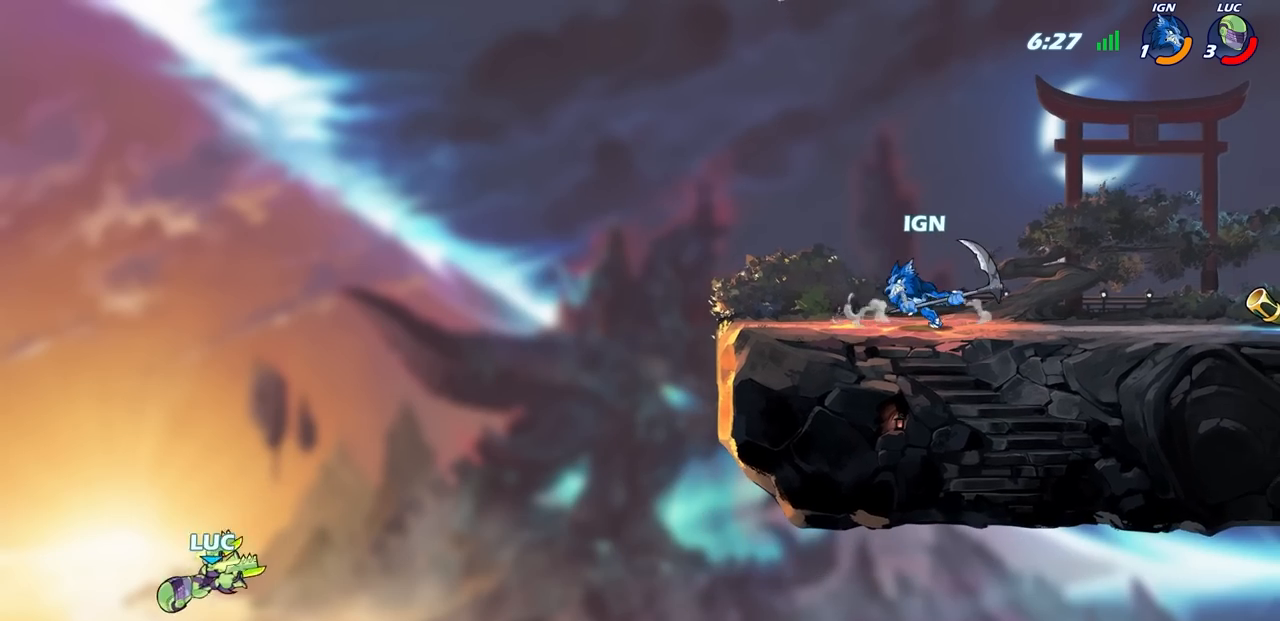
{"buttons": ["CROSS"], "left_stick": "center", "right_stick": "center", "events": [[117, "CROSS", "down"], [317, "CROSS", "up"], [483, "CROSS", "down"]]}
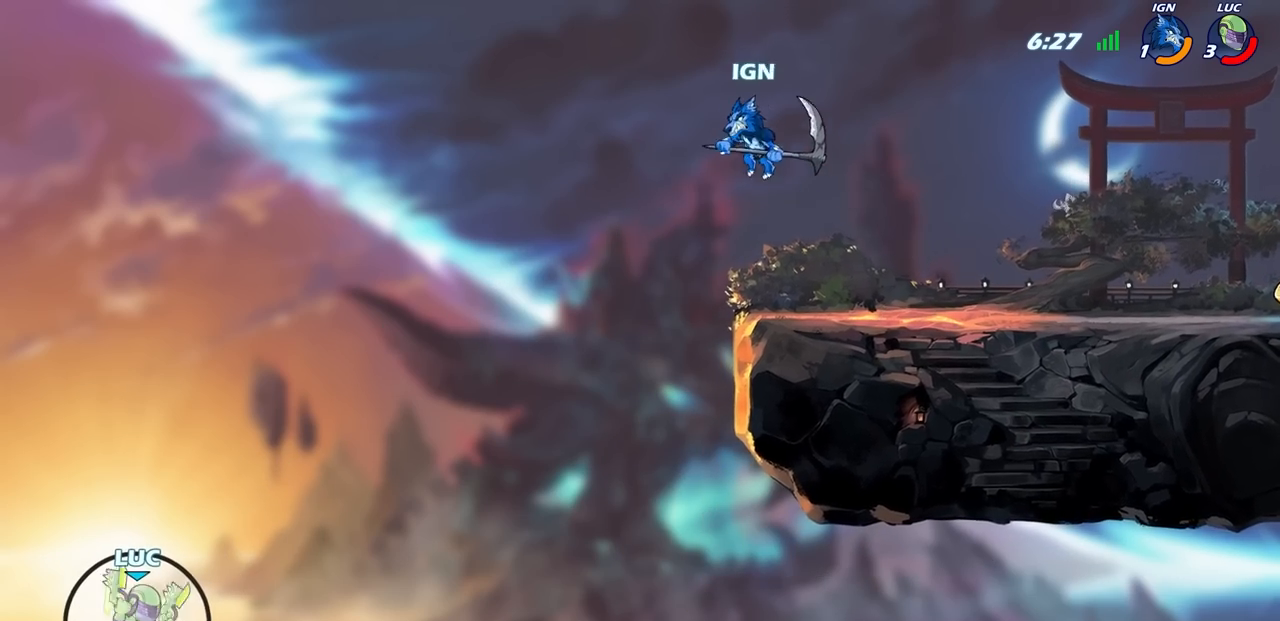
{"buttons": ["CROSS"], "left_stick": "right", "right_stick": "center", "events": [[150, "left_stick", "right"], [167, "CROSS", "up"], [417, "CROSS", "down"]]}
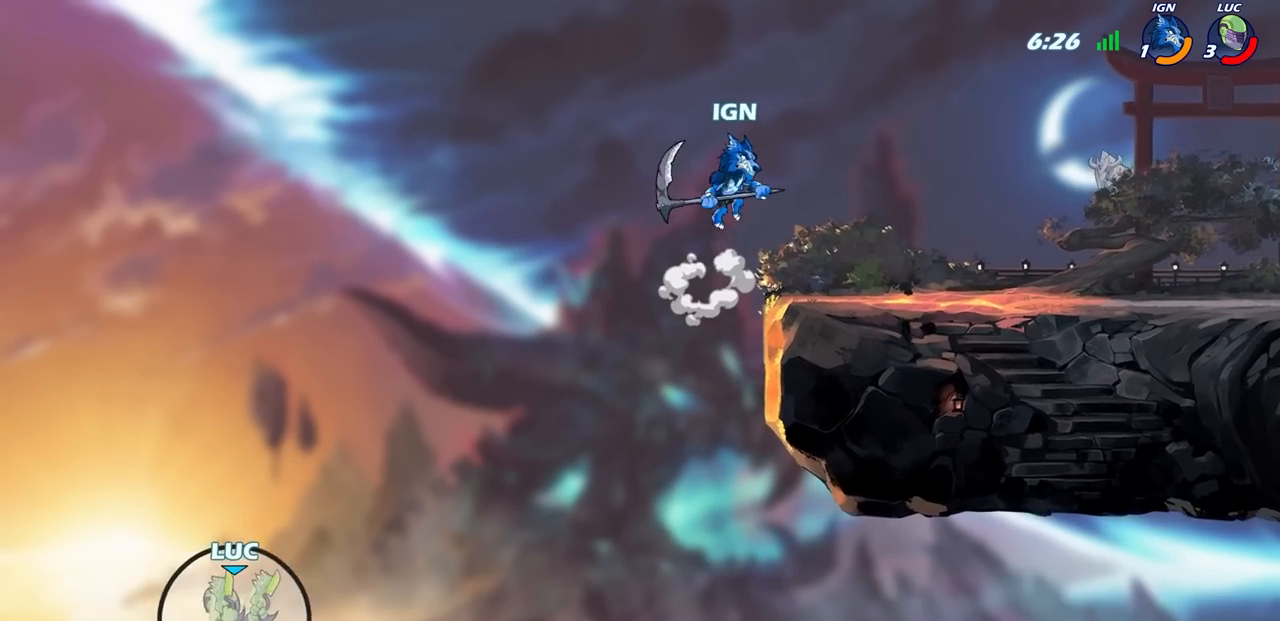
{"buttons": [], "left_stick": "up-right", "right_stick": "center", "events": [[83, "CROSS", "up"], [100, "left_stick", "up-right"], [183, "R2", "down"], [467, "R2", "up"]]}
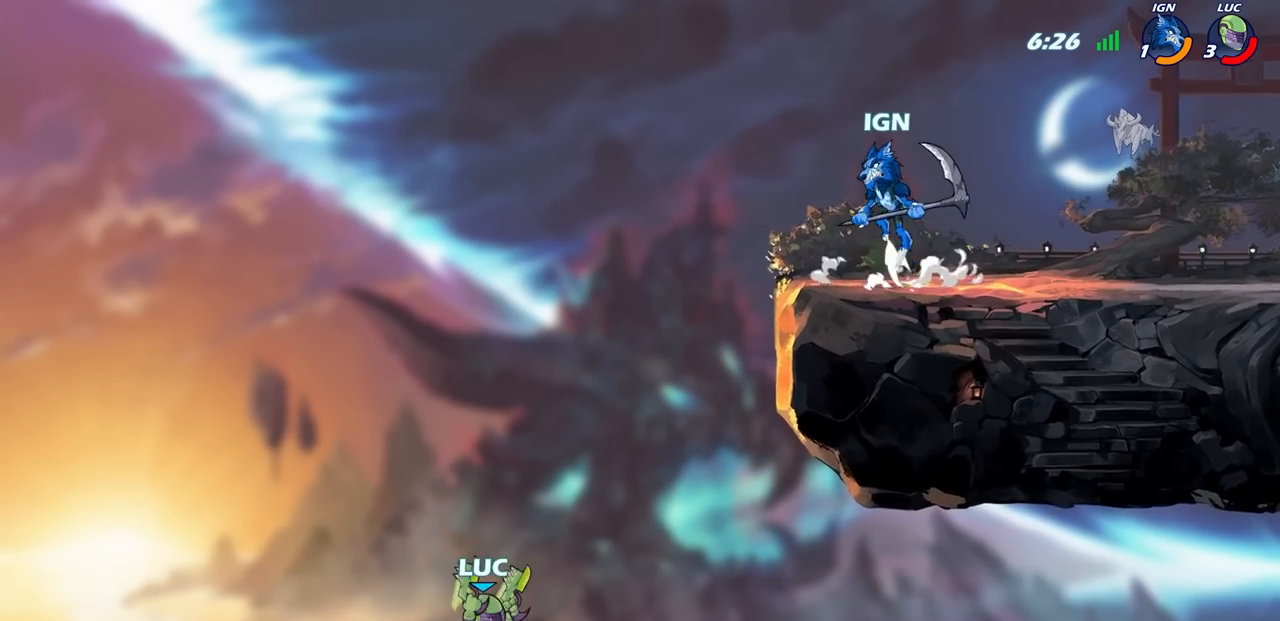
{"buttons": [], "left_stick": "up-right", "right_stick": "center", "events": [[17, "CIRCLE", "down"], [150, "CIRCLE", "up"]]}
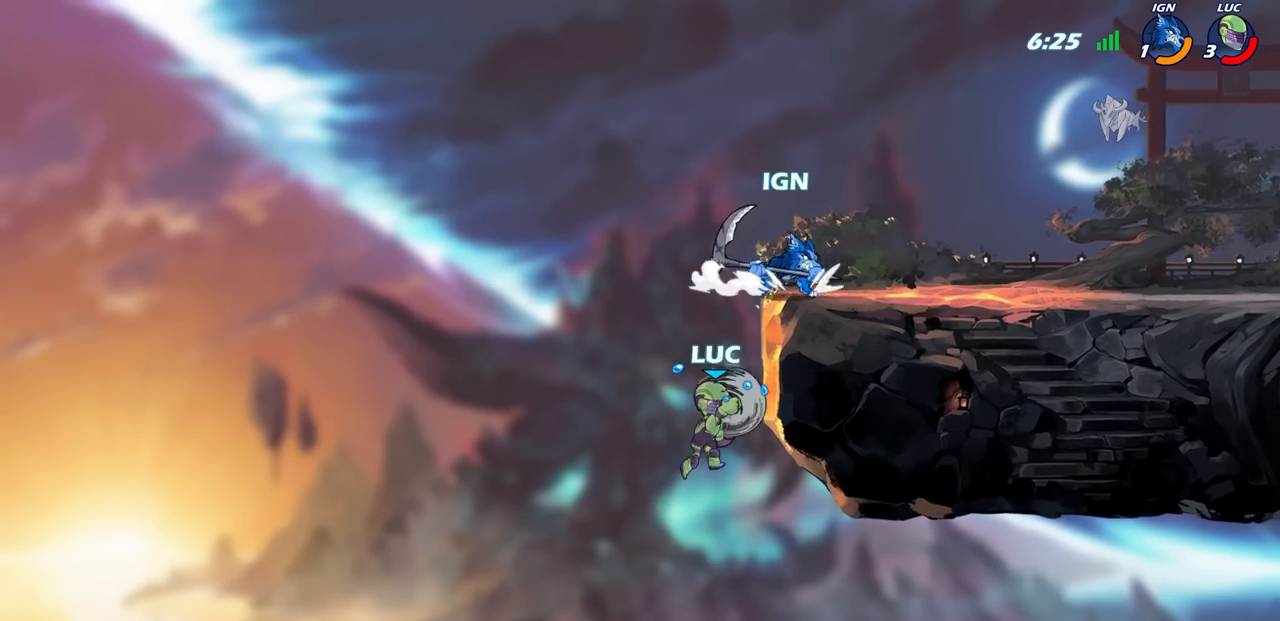
{"buttons": [], "left_stick": "right", "right_stick": "center", "events": [[417, "left_stick", "right"]]}
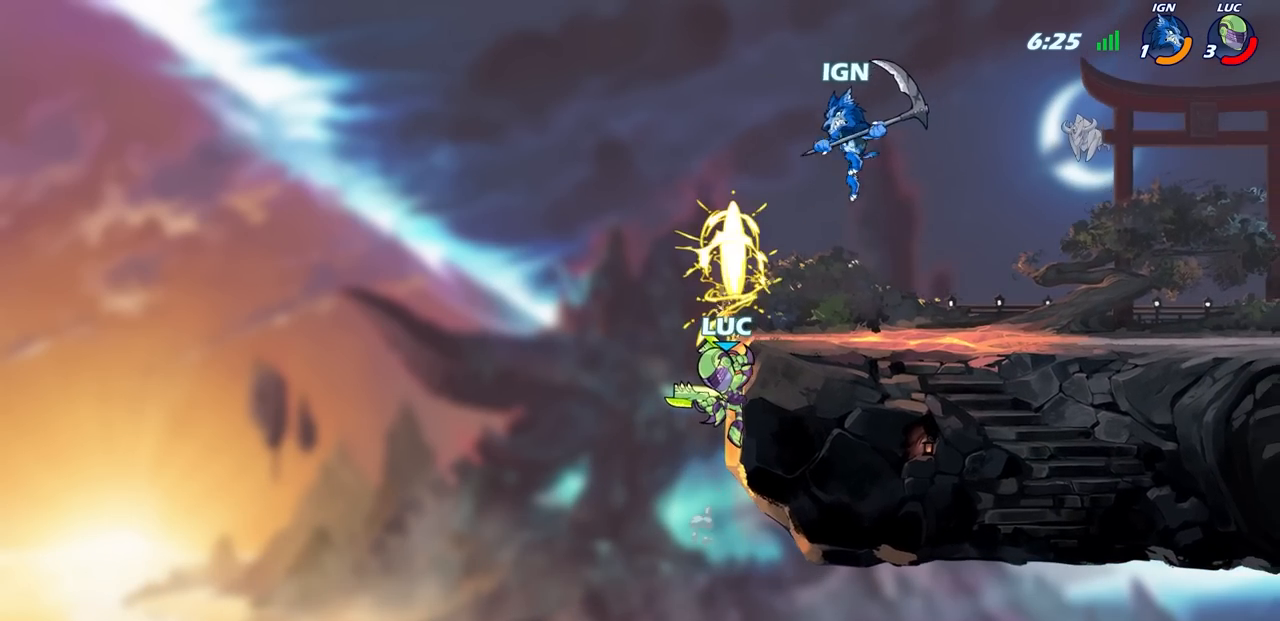
{"buttons": [], "left_stick": "right", "right_stick": "center", "events": []}
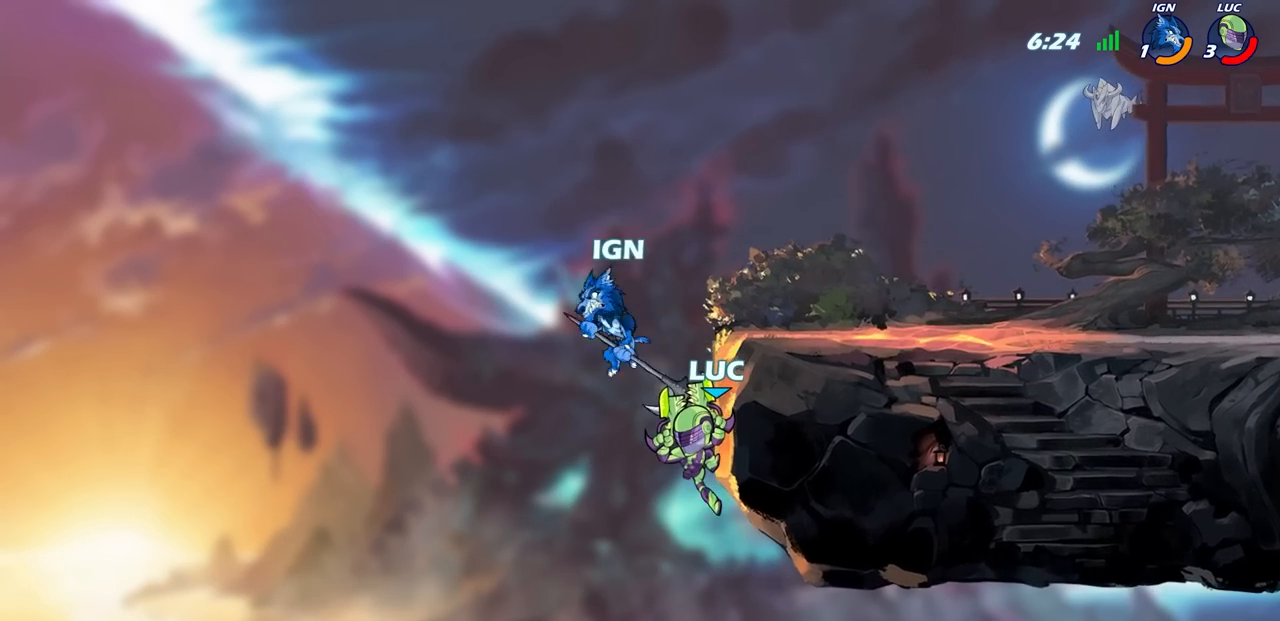
{"buttons": [], "left_stick": "right", "right_stick": "center", "events": [[217, "left_stick", "up-left"], [267, "CIRCLE", "down"], [417, "CIRCLE", "up"], [433, "left_stick", "up-right"], [500, "left_stick", "right"]]}
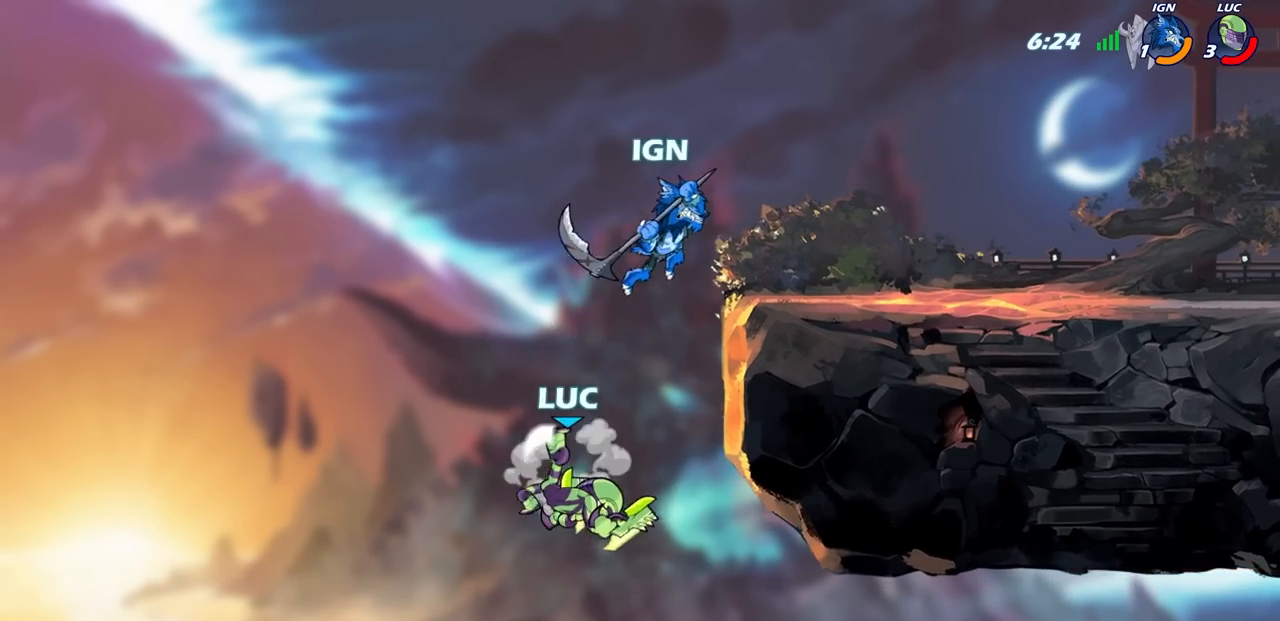
{"buttons": [], "left_stick": "up-right", "right_stick": "center", "events": [[483, "left_stick", "up-right"]]}
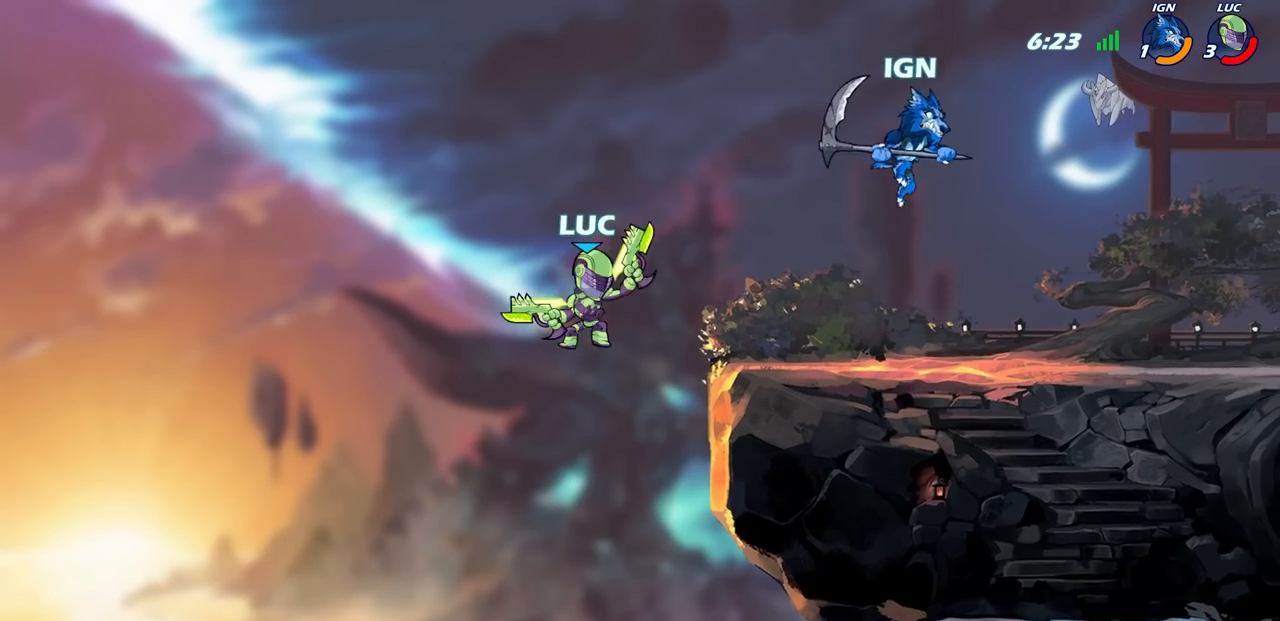
{"buttons": [], "left_stick": "right", "right_stick": "center", "events": [[50, "left_stick", "up-left"], [450, "left_stick", "right"]]}
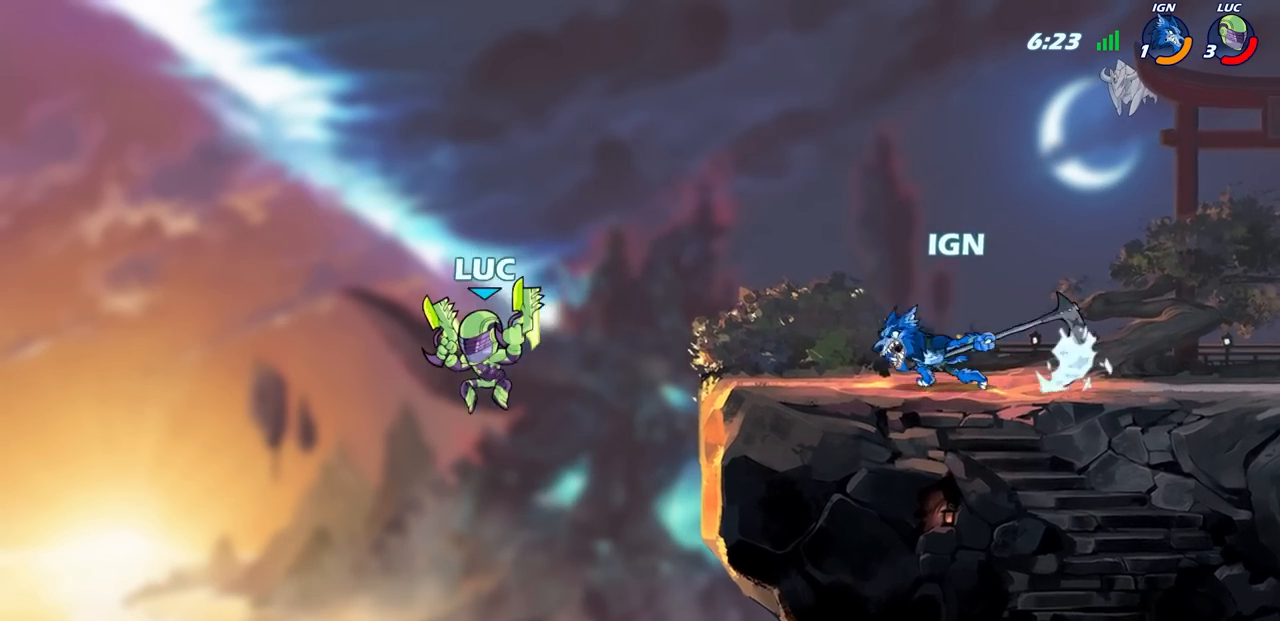
{"buttons": [], "left_stick": "up-right", "right_stick": "center", "events": [[100, "CROSS", "down"], [133, "SQUARE", "down"], [183, "CROSS", "up"], [200, "SQUARE", "up"], [217, "left_stick", "up"], [267, "left_stick", "up-left"], [467, "left_stick", "up-right"]]}
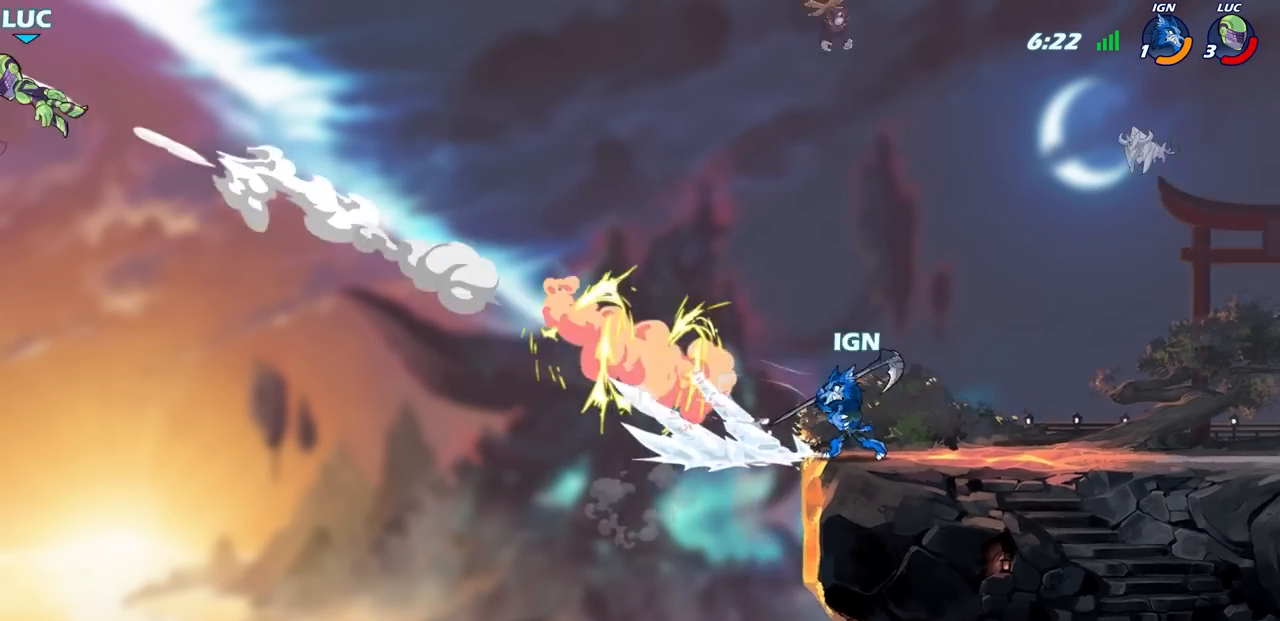
{"buttons": [], "left_stick": "center", "right_stick": "center", "events": [[67, "left_stick", "center"]]}